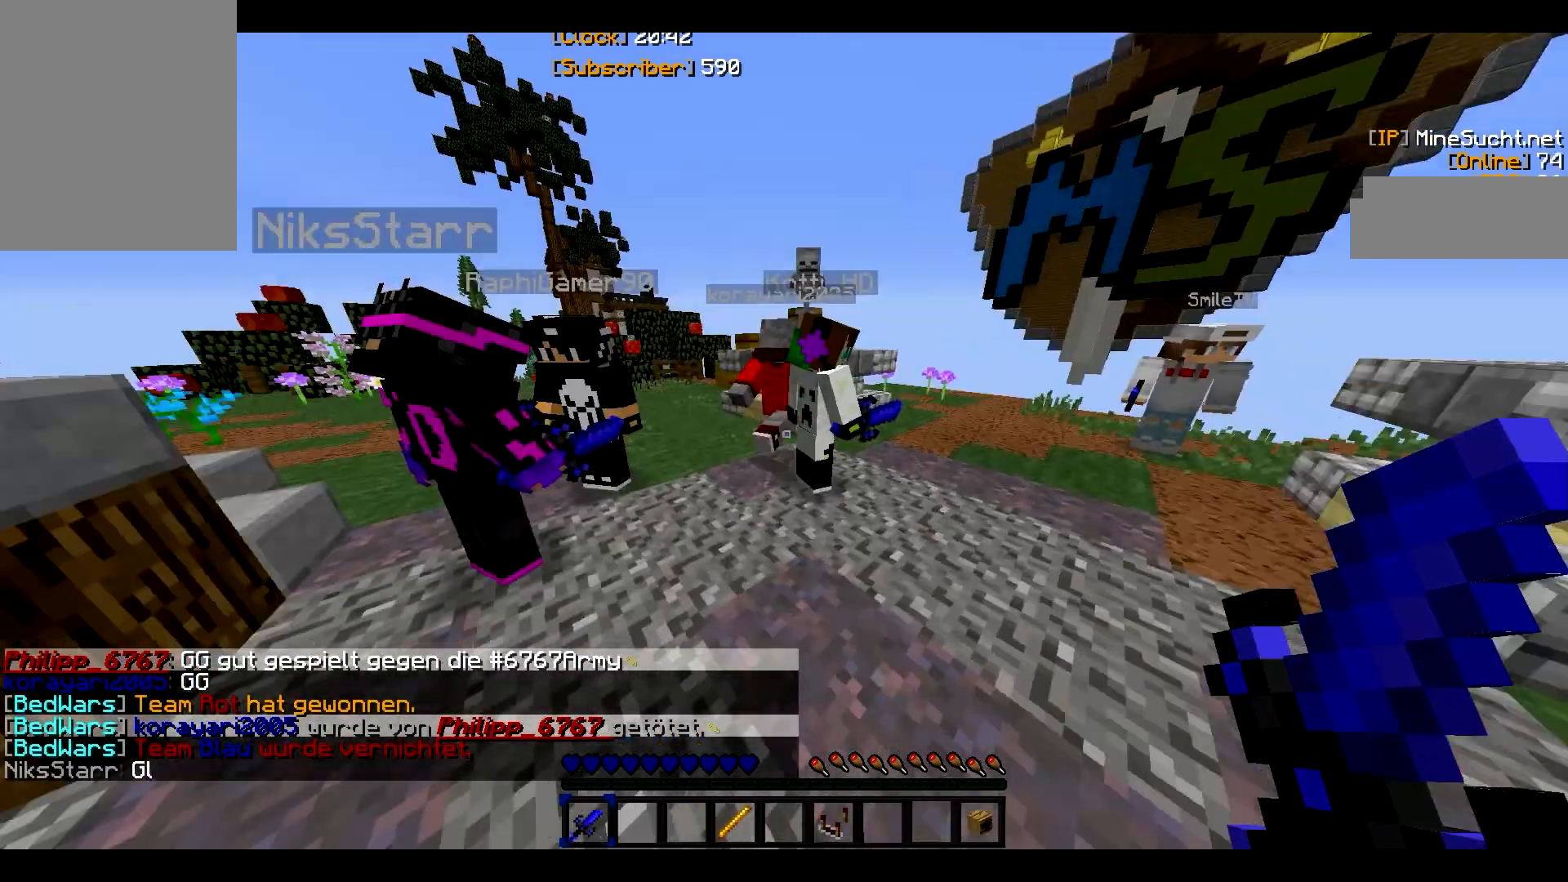
Gameplay with keyboard and mouse; each line is a JSON object with the keys and mouse buttons held at the frame after it. "events" lists presses ("down") and releases ("up") of "a", "d", "s", "w", "mouse_left" and "mouse_right" between this image and that frame as [ms after this image, input, new state], when the widget could be followed in between. "mouse_left", "mouse_right" = the "left", "right" buttons of the "mouse" list. No other keys are recorded. Fast repeated clicks can show as one long hold. Mouse movement is not recorded.
{"keys": ["w"], "mouse": [], "events": [[134, "w", "down"]]}
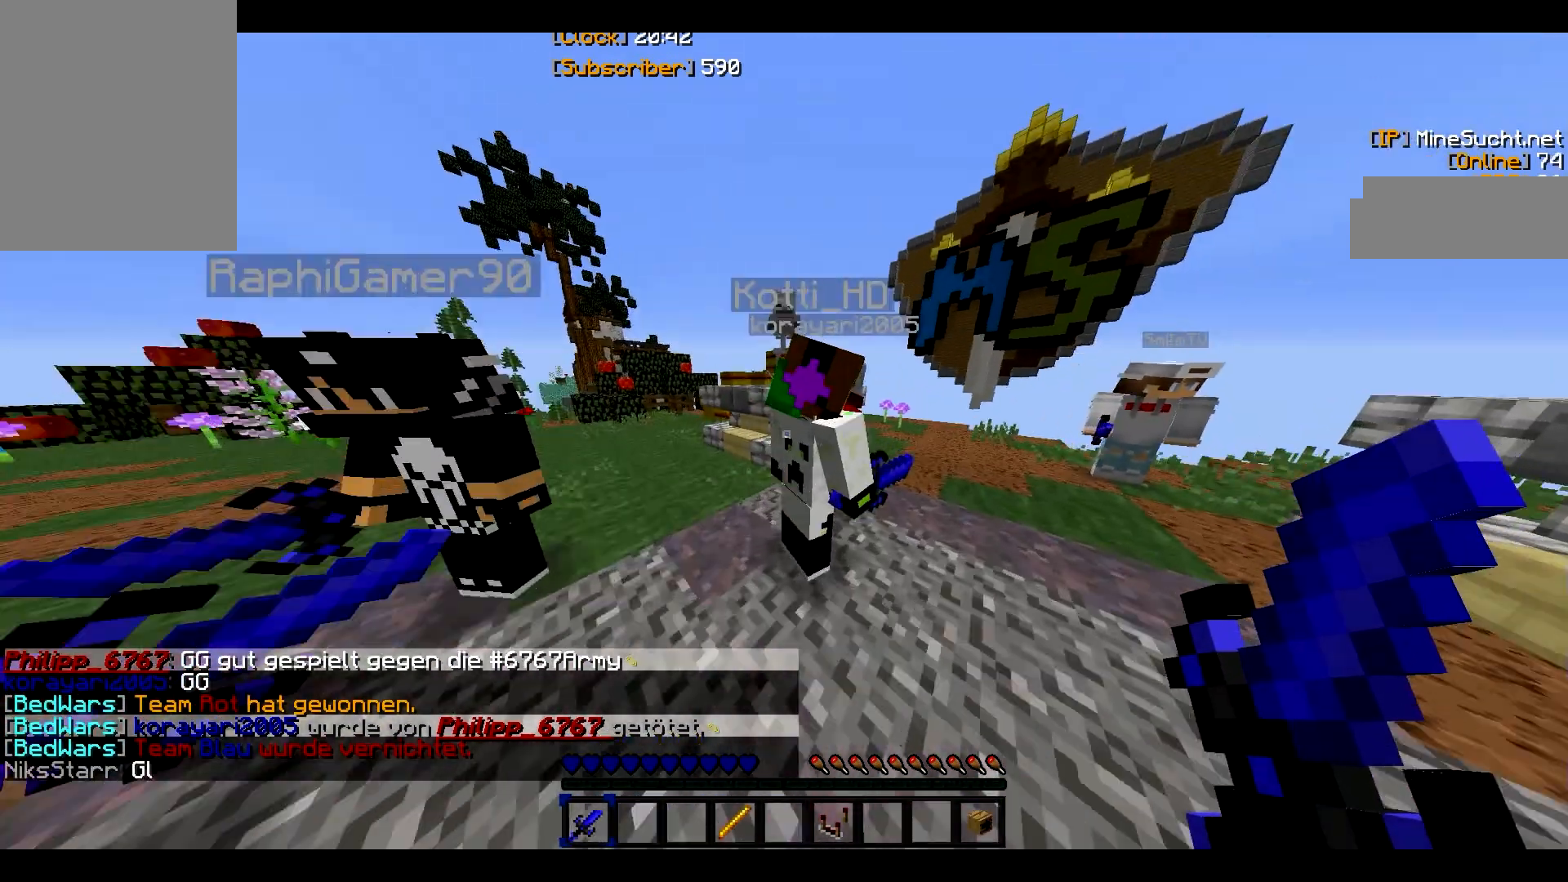
{"keys": ["w"], "mouse": [], "events": []}
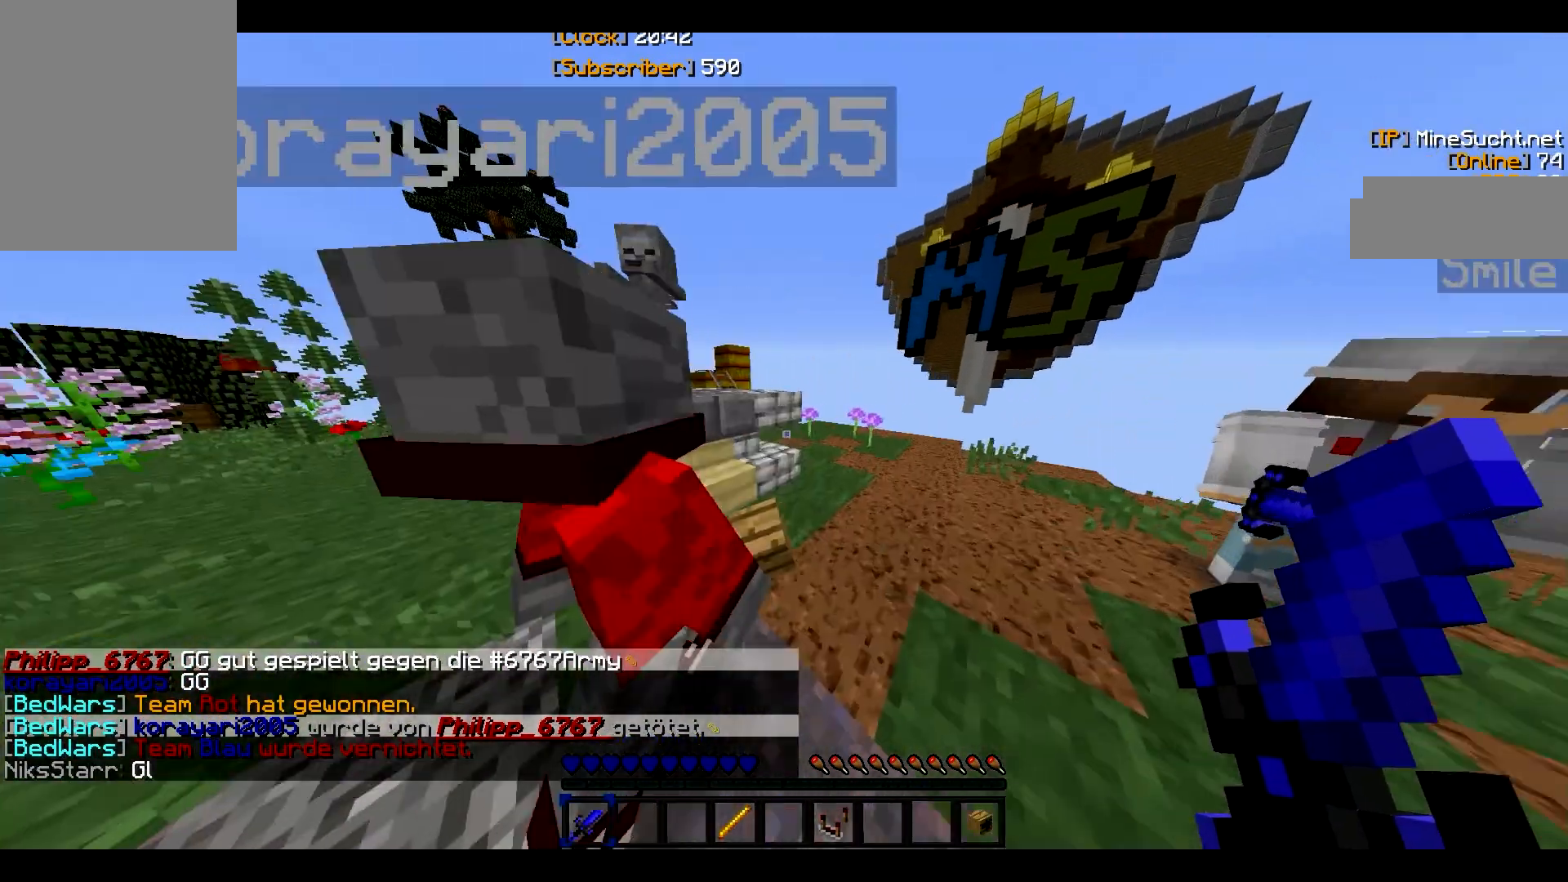
{"keys": ["s"], "mouse": [], "events": [[67, "w", "up"], [400, "s", "down"]]}
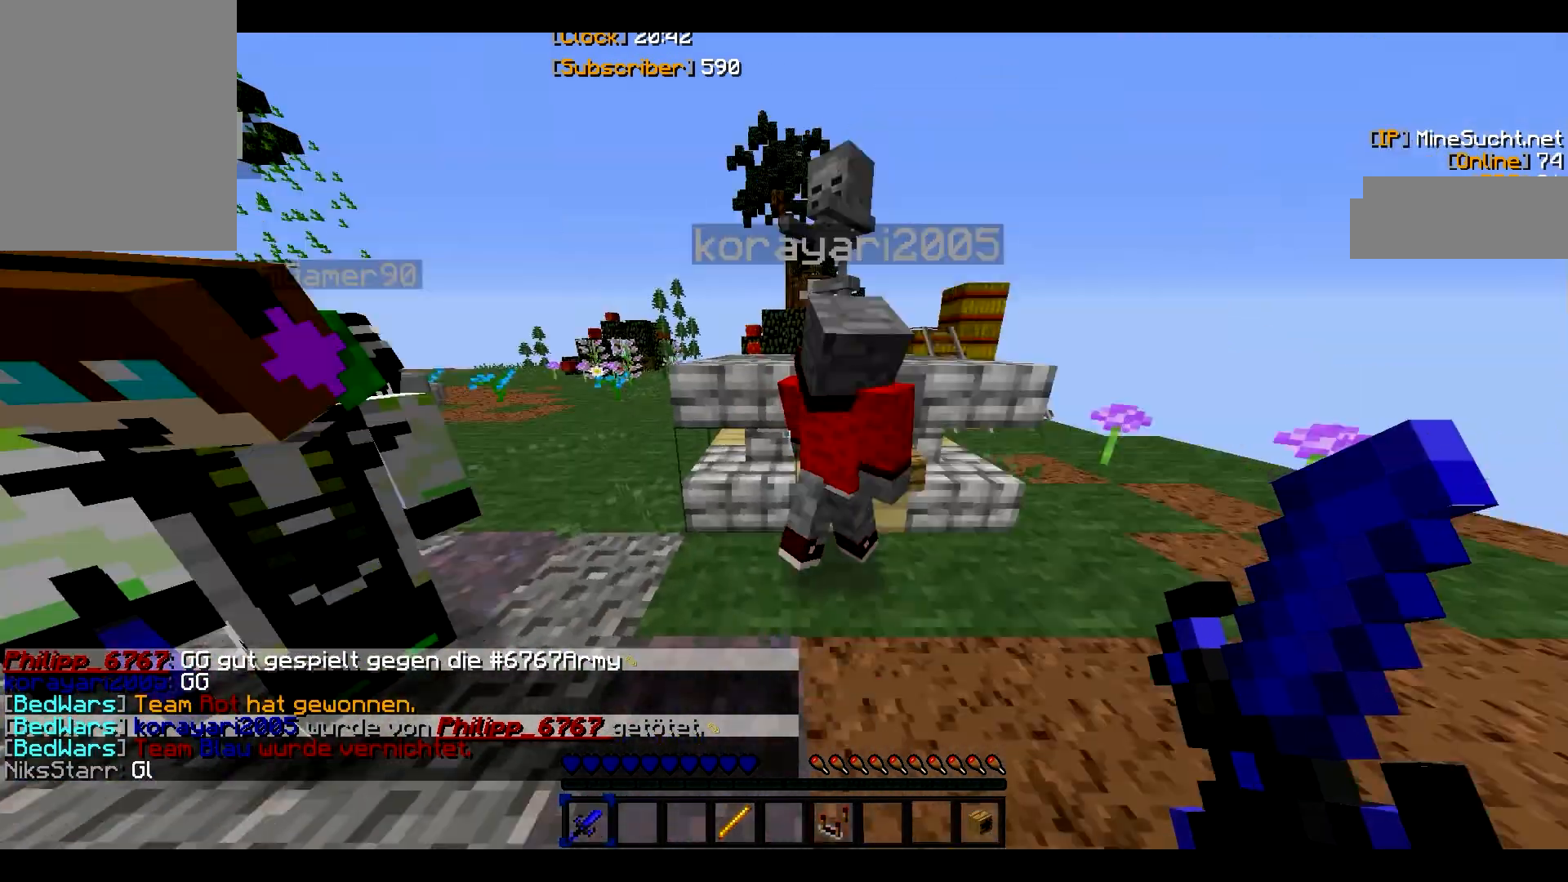
{"keys": [], "mouse": [], "events": [[67, "s", "up"], [267, "mouse_left", "down"], [400, "mouse_left", "up"]]}
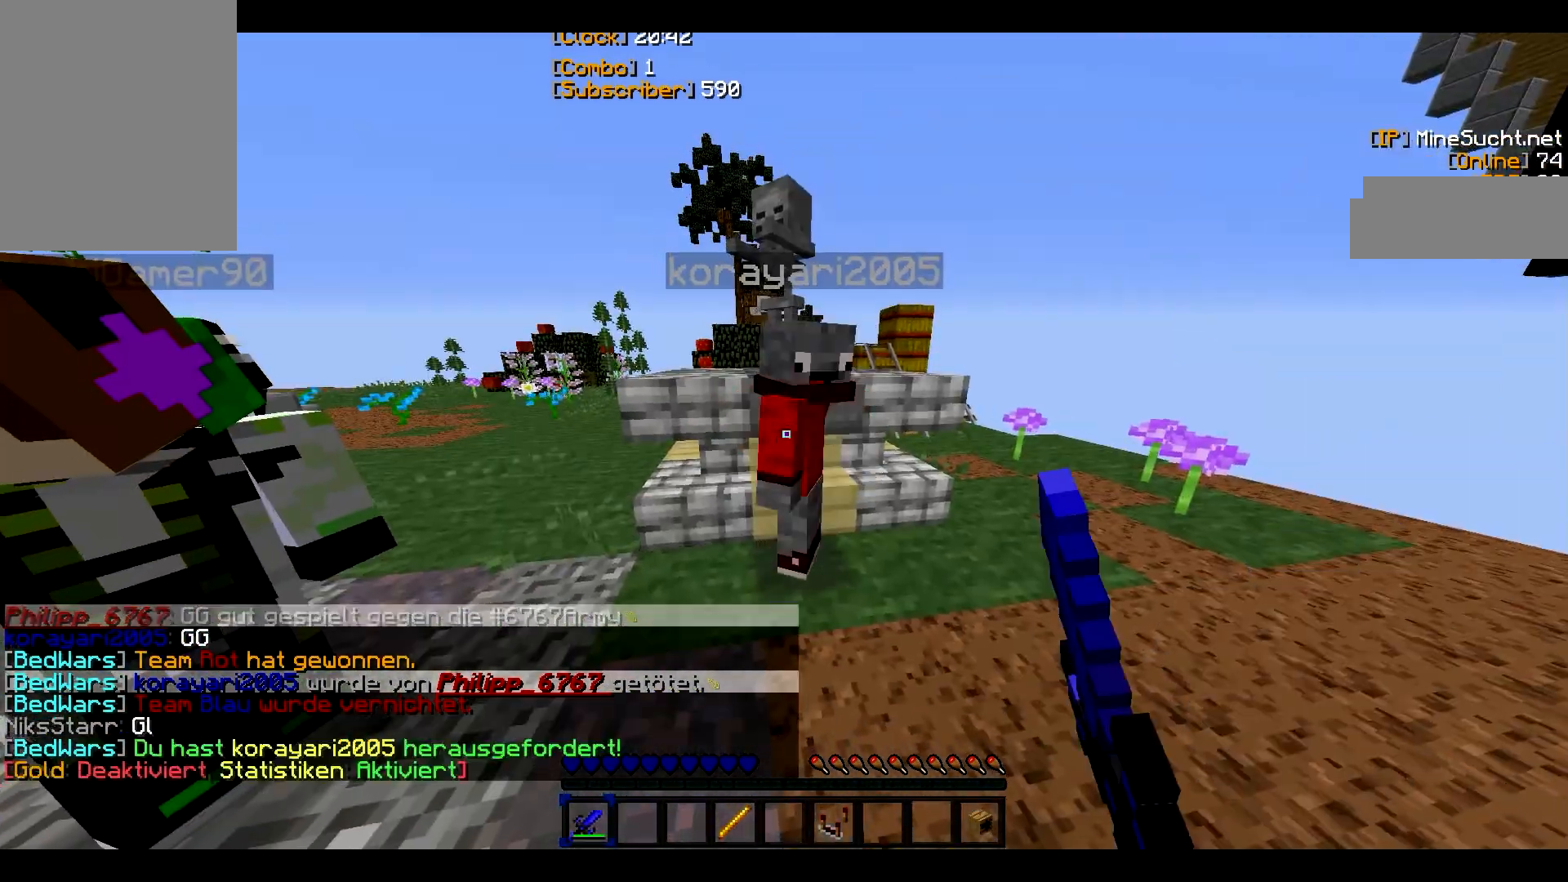
{"keys": ["s"], "mouse": [], "events": [[400, "s", "down"]]}
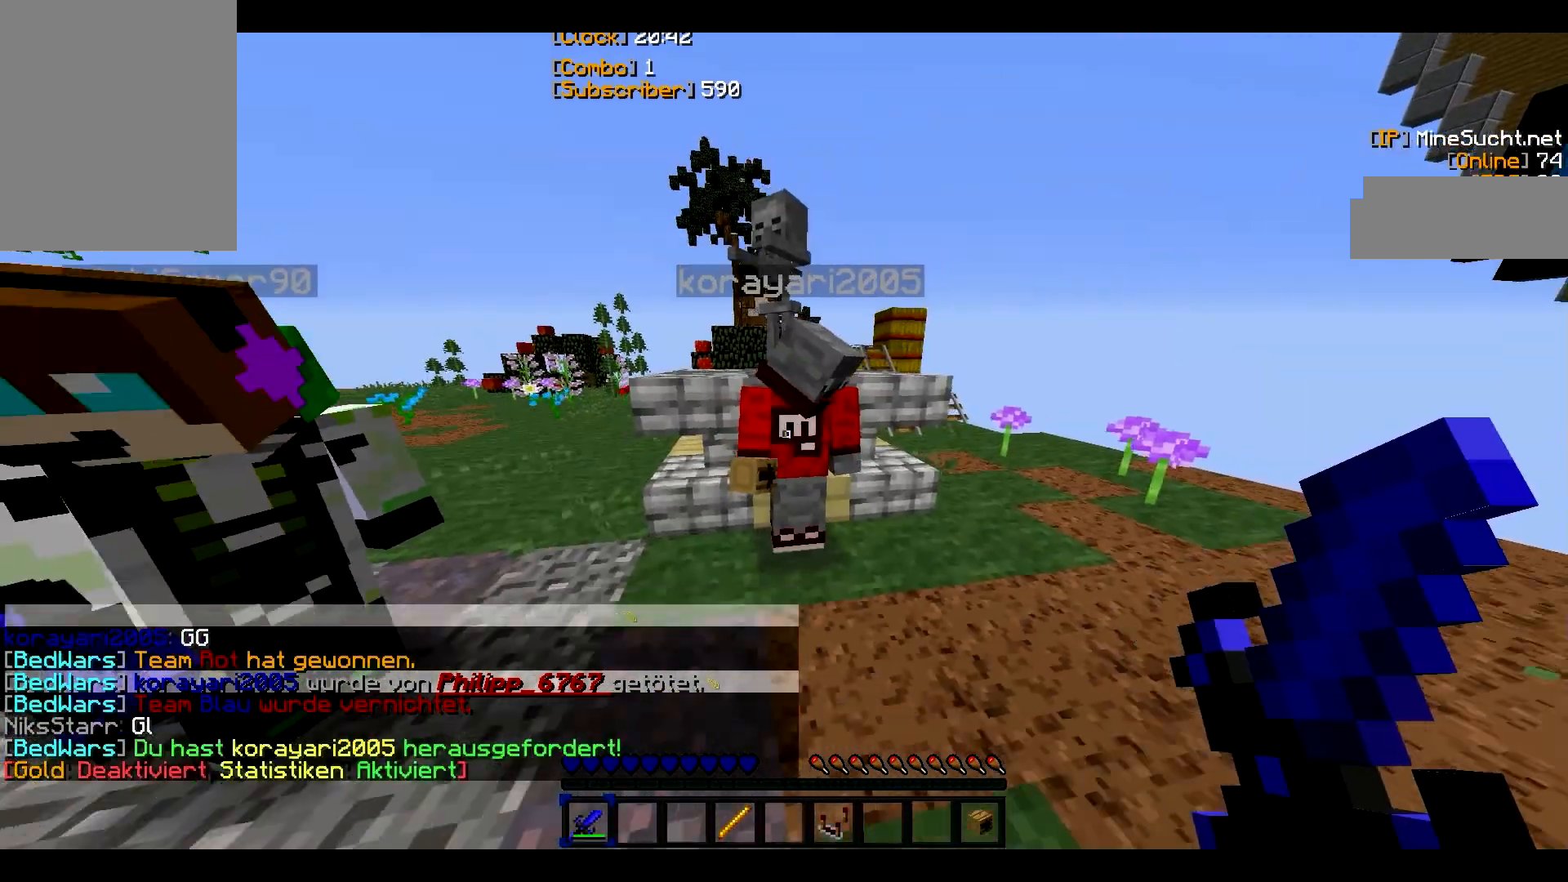
{"keys": [], "mouse": [], "events": [[67, "s", "up"]]}
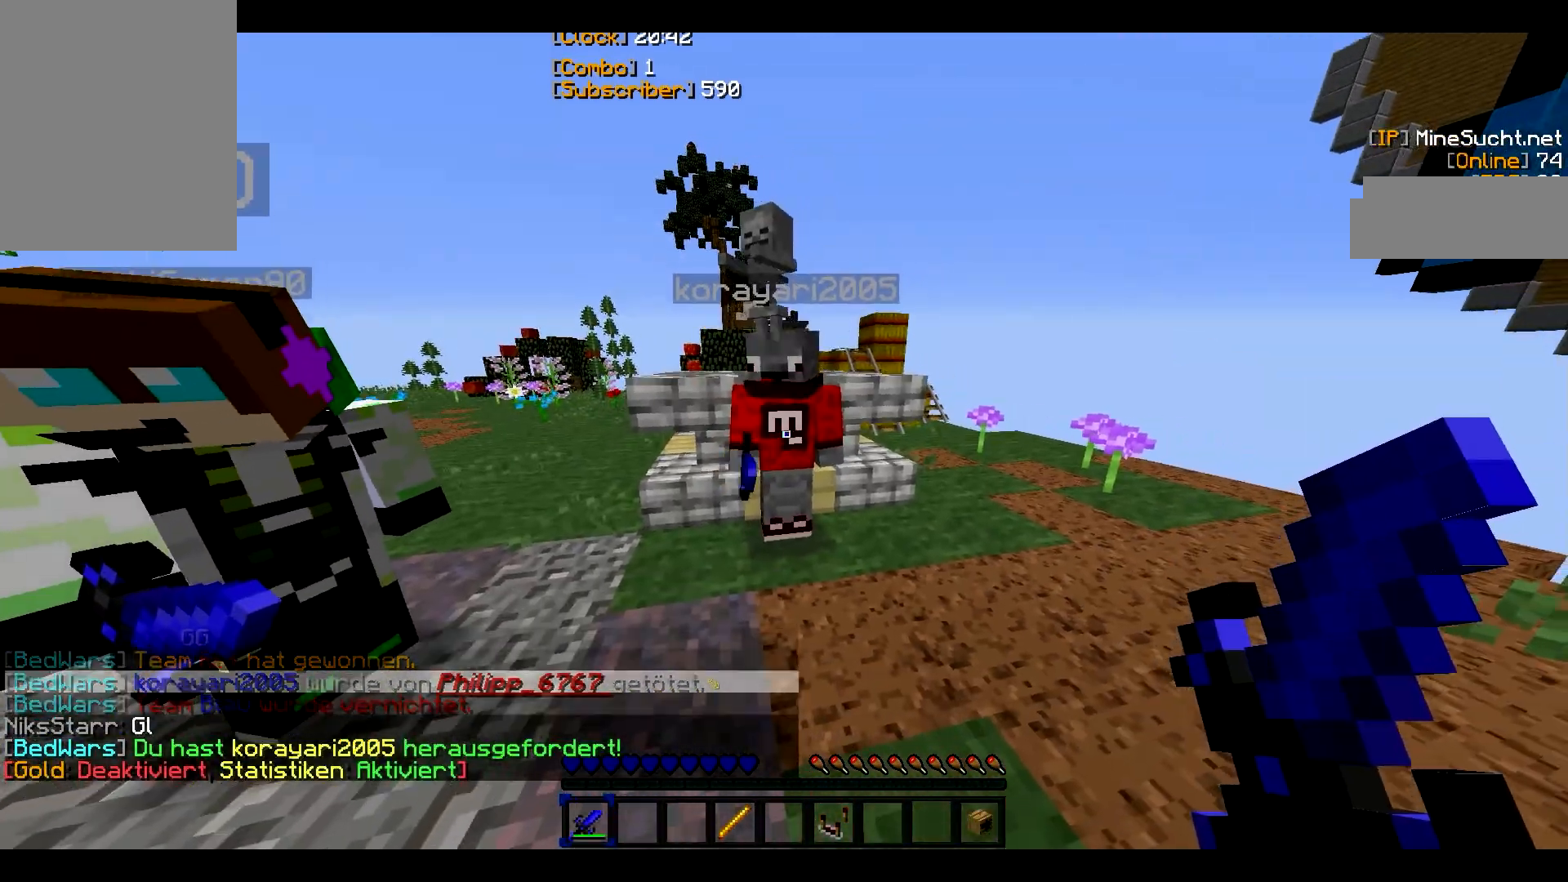
{"keys": [], "mouse": [], "events": []}
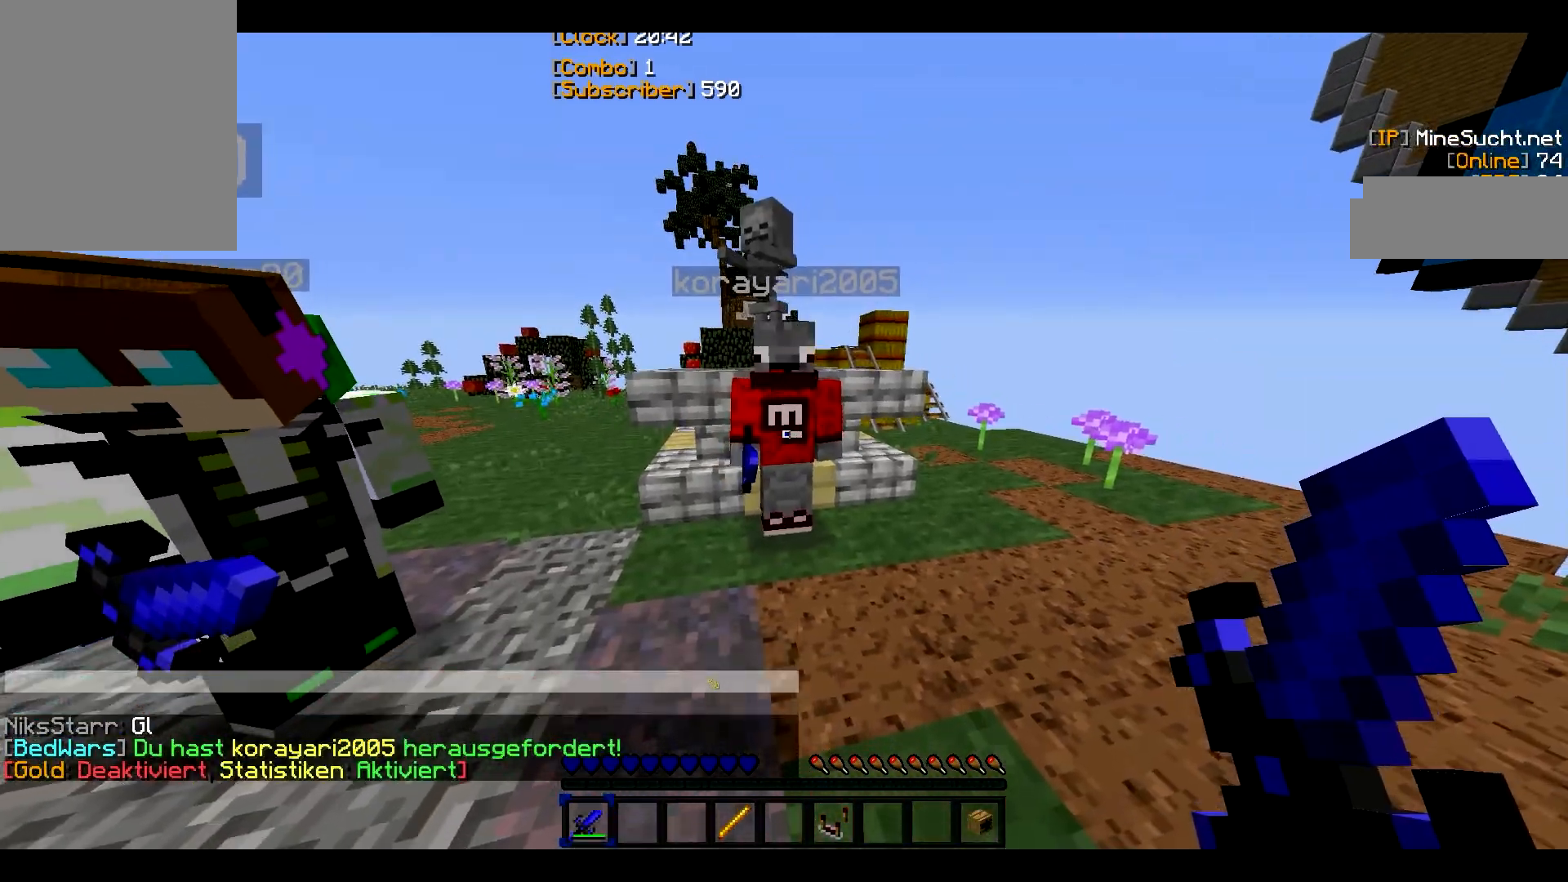
{"keys": [], "mouse": [], "events": [[67, "w", "down"], [533, "w", "up"]]}
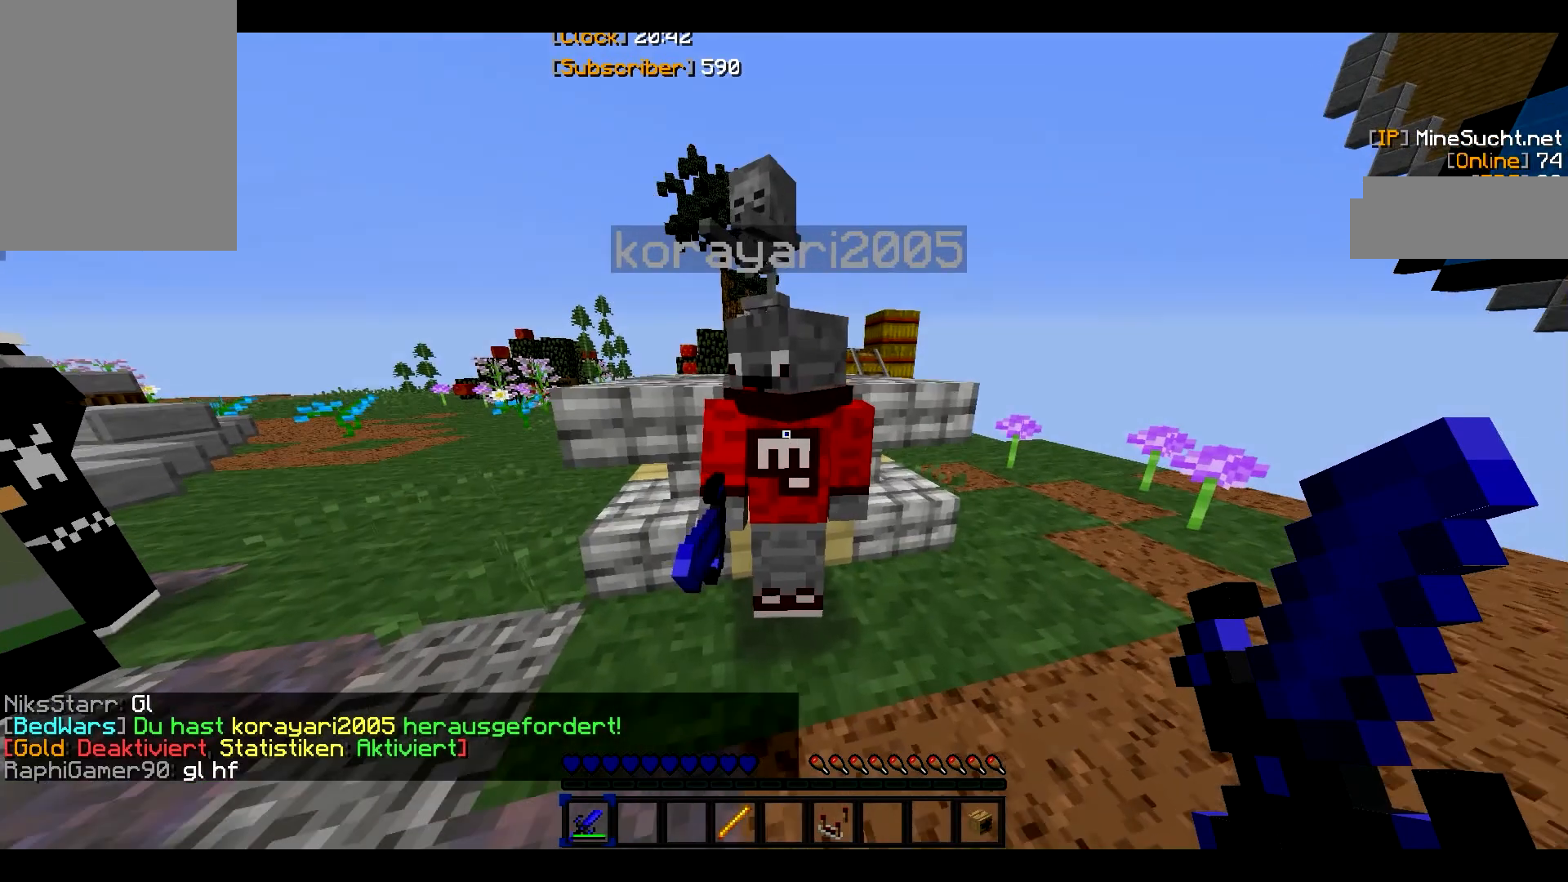
{"keys": ["s"], "mouse": [], "events": [[467, "s", "down"]]}
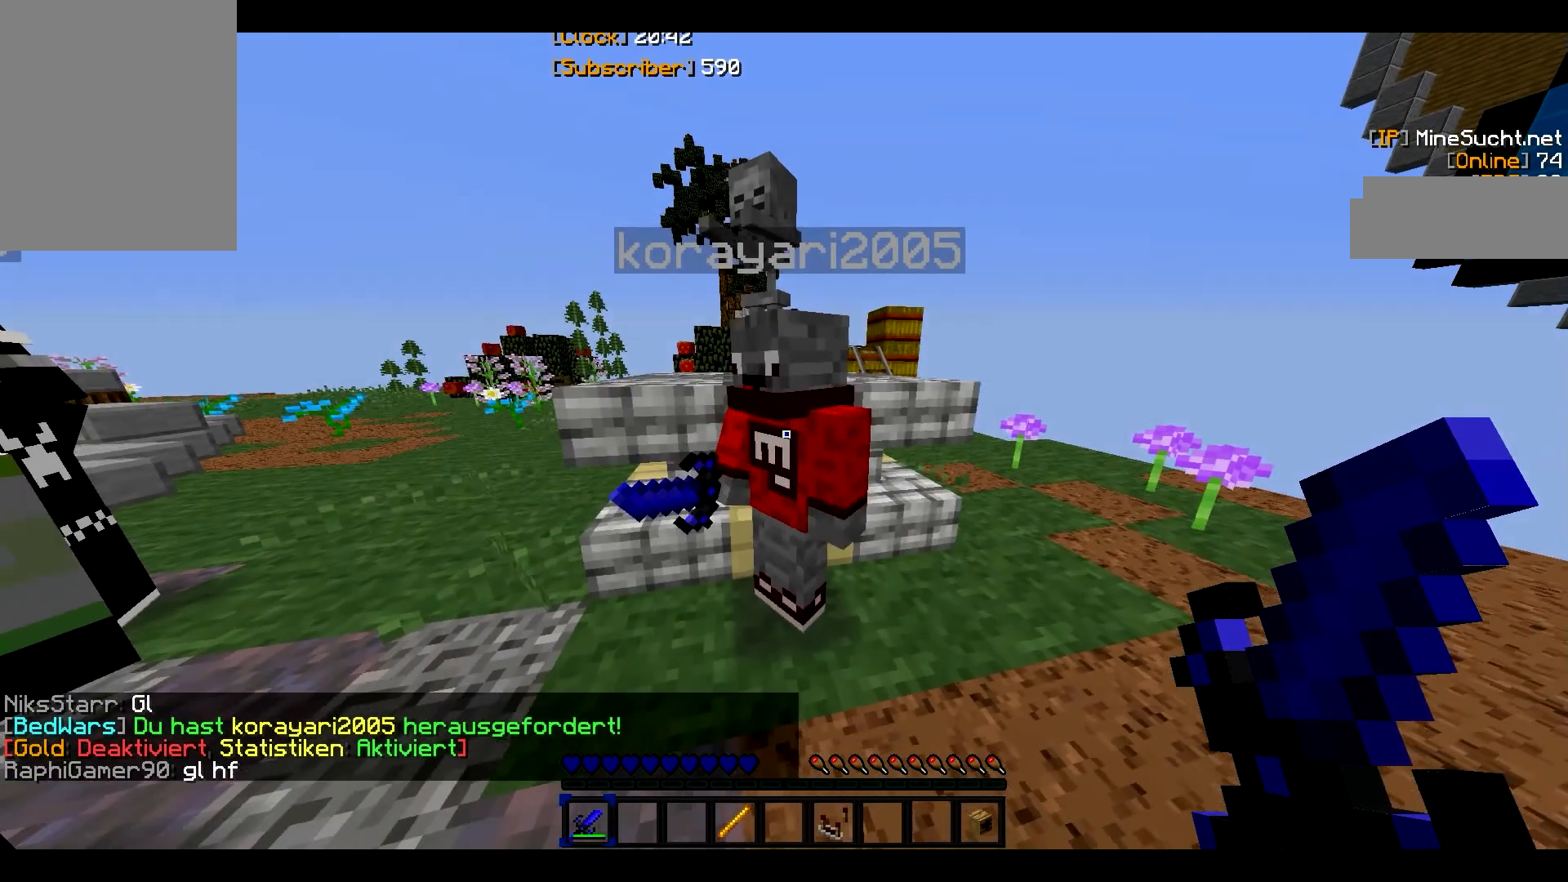
{"keys": [], "mouse": [], "events": [[333, "s", "up"]]}
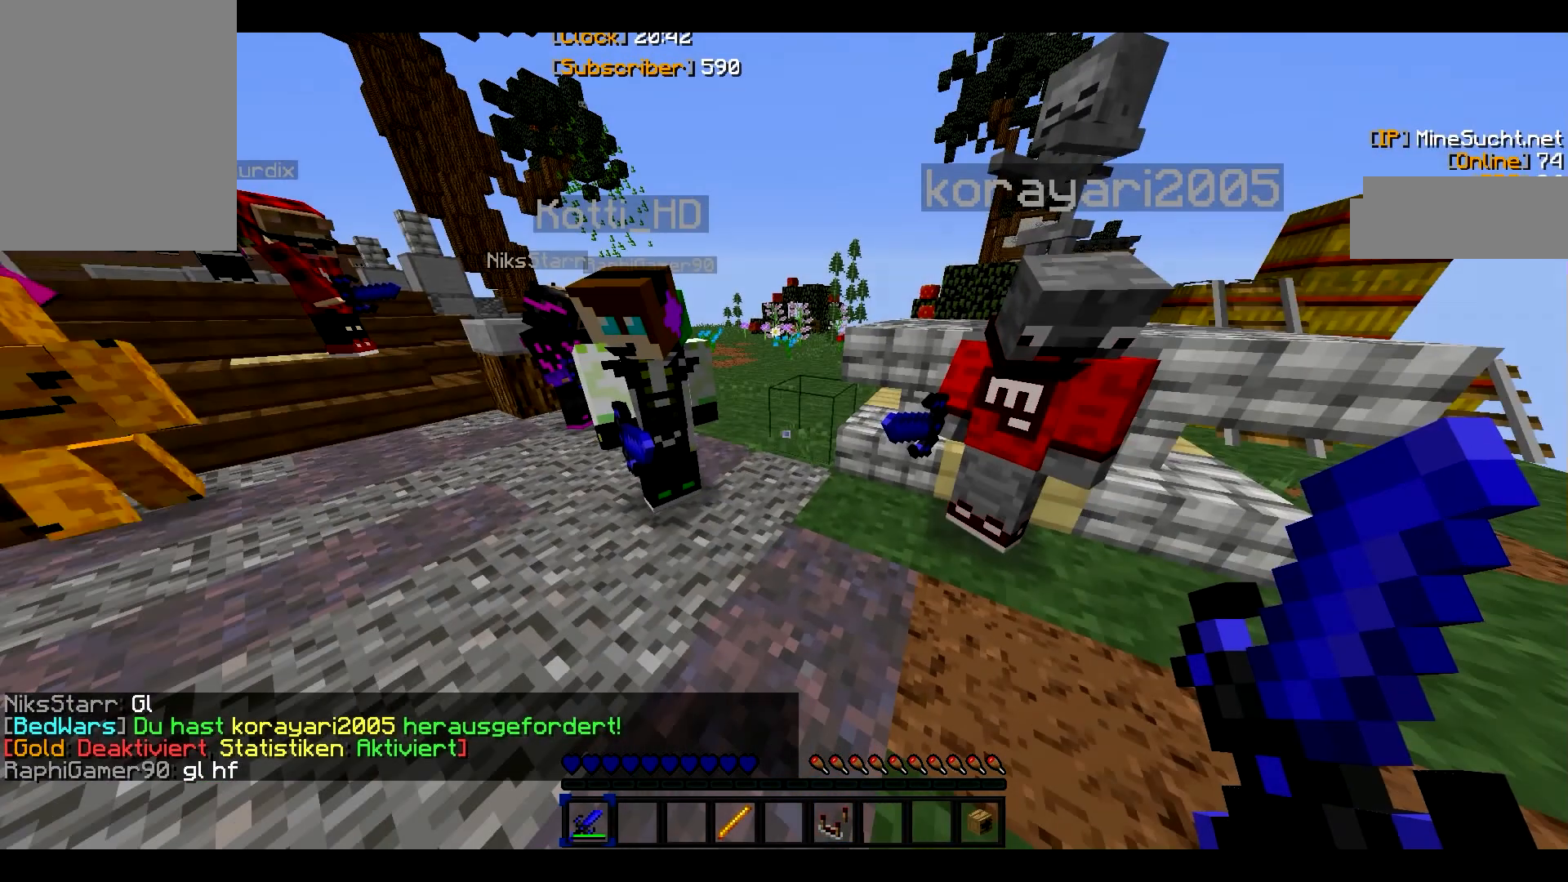
{"keys": [], "mouse": [], "events": []}
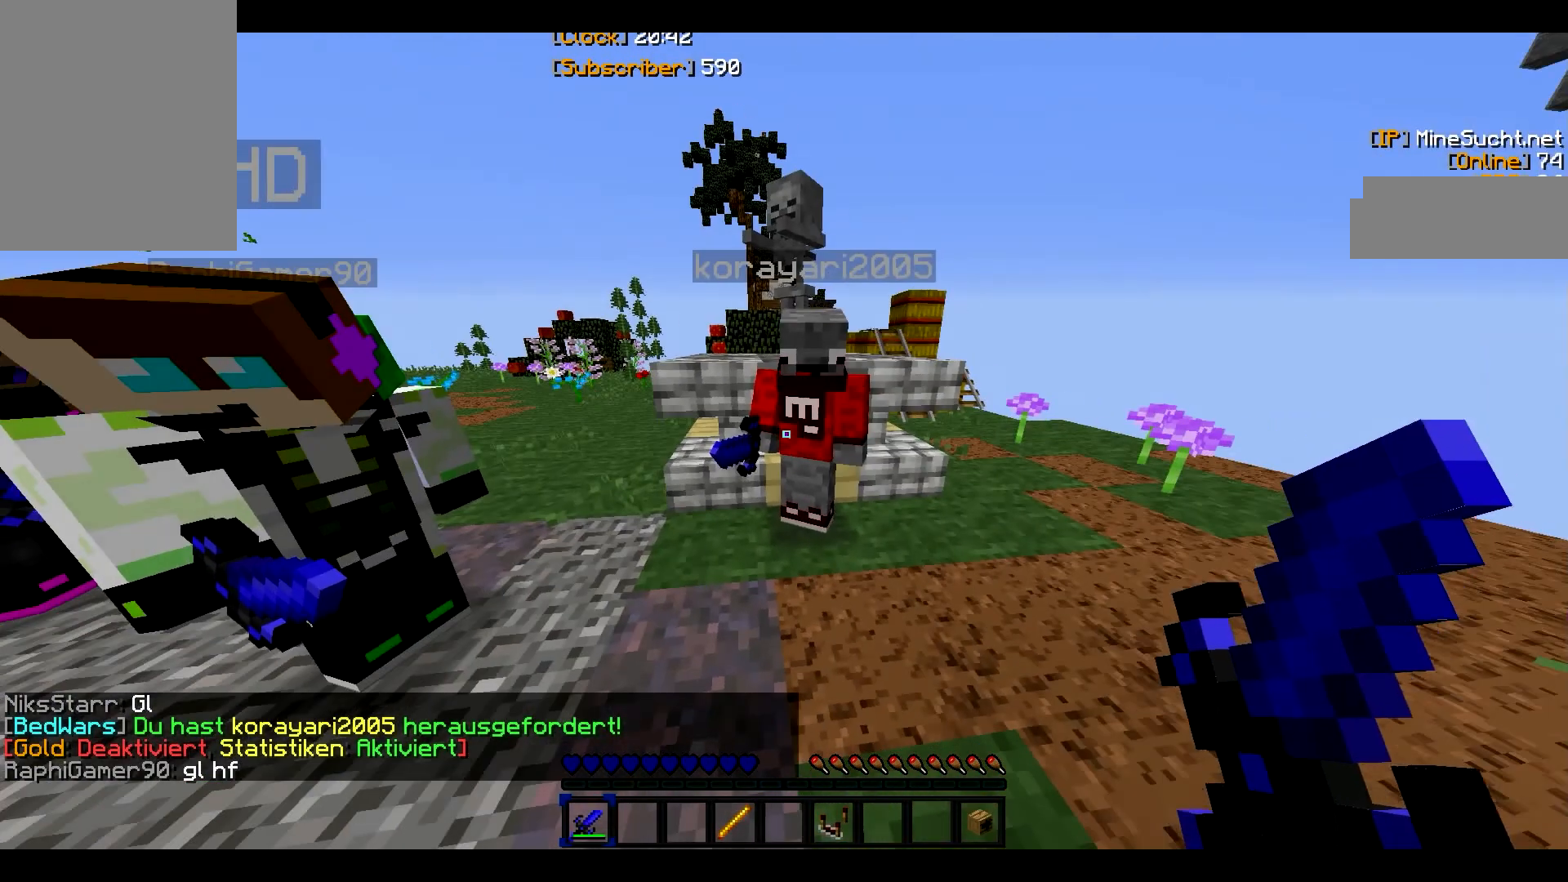
{"keys": [], "mouse": [], "events": []}